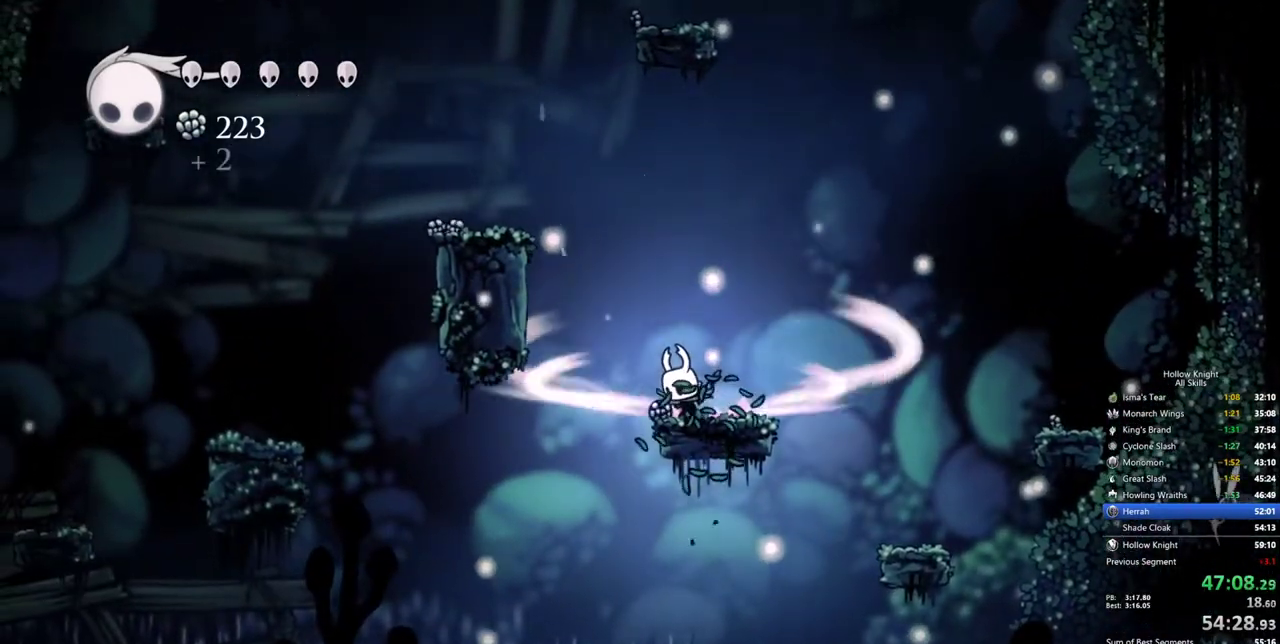
Gameplay with keyboard; each line is a JSON object with the keys held at the frame after it. "events" lists presses ("down") and releases ("up") of "cdash", "dash", "dnail", "down", "heal", "inv", "jump", "left", "nail", "right", "spell" and "up" between this image and that frame as [ms after this image, input, new state], when the widget could be followed in between. No other keys are recorded. Mouse input is not recorded. Key names are as the overlay labels them; some are game actions (e.g. jump) rather than physical keys.
{"keys": [], "events": [[467, "cdash", "up"]]}
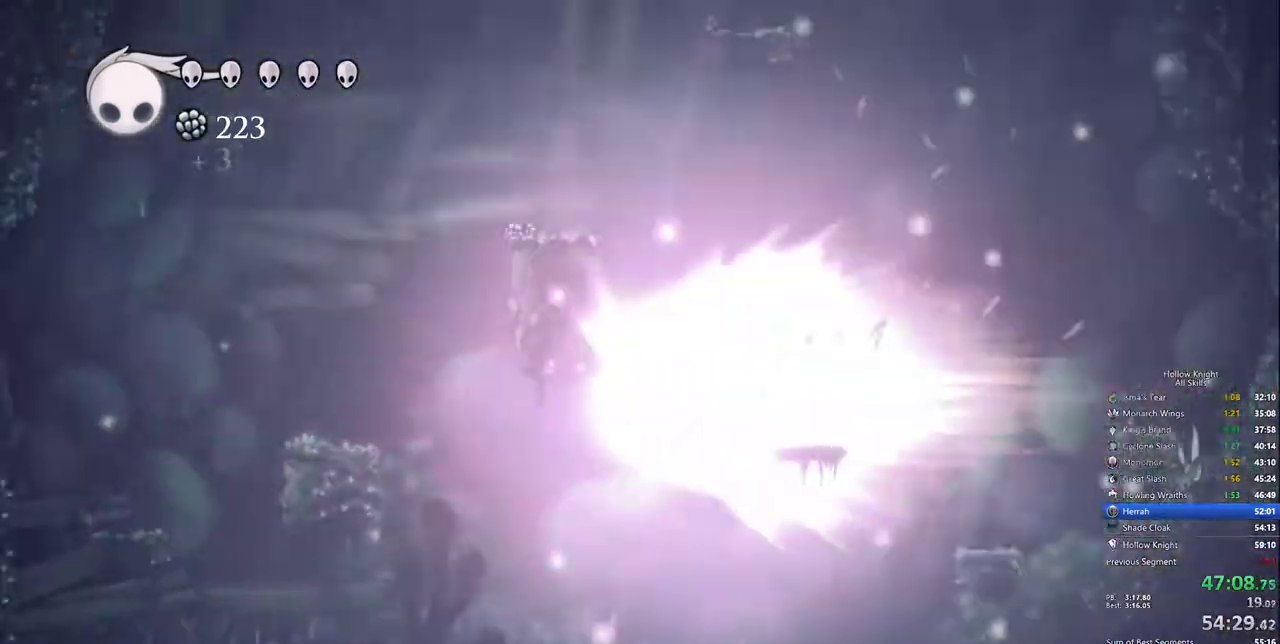
{"keys": [], "events": []}
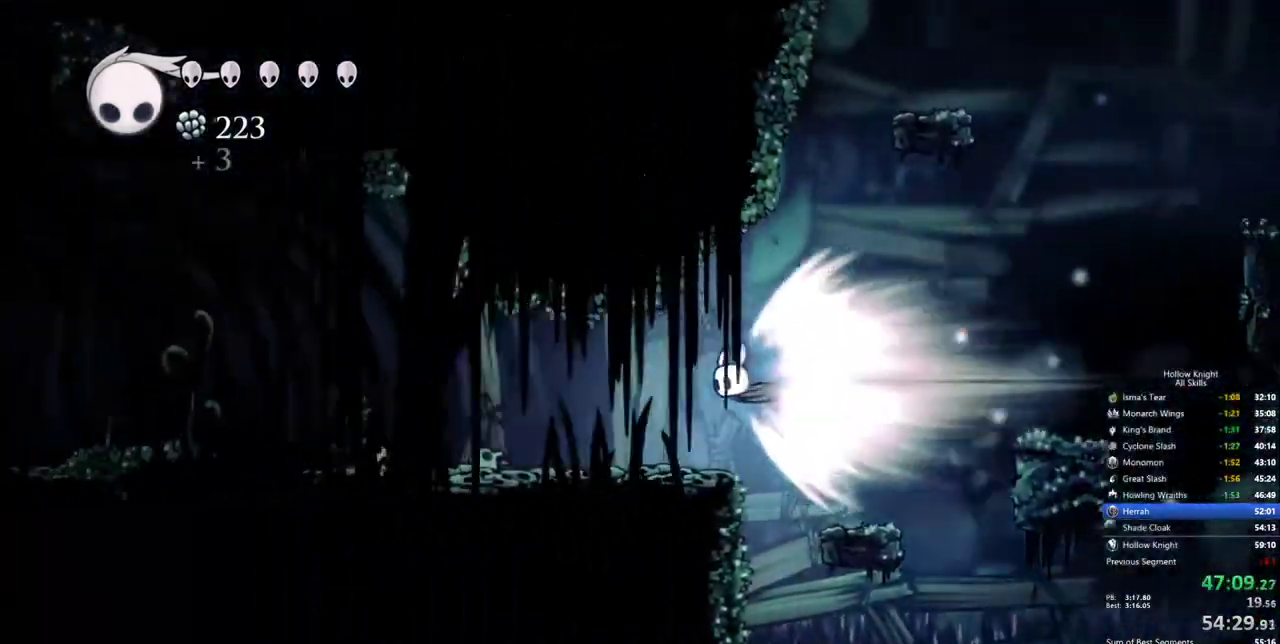
{"keys": [], "events": []}
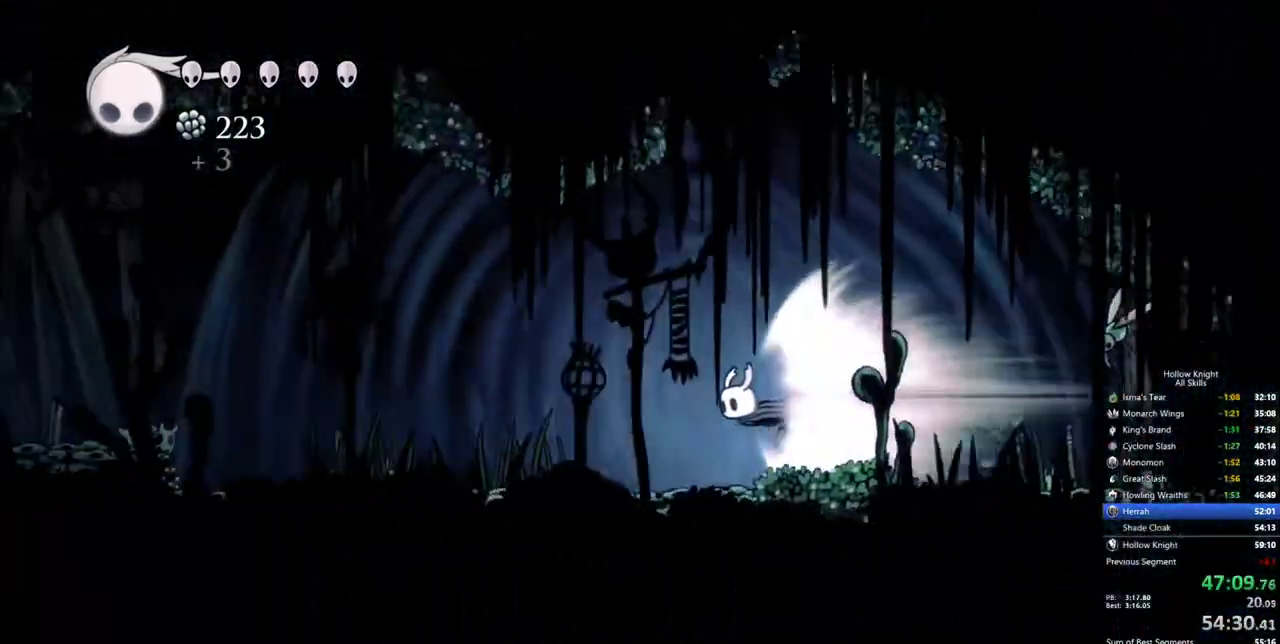
{"keys": [], "events": []}
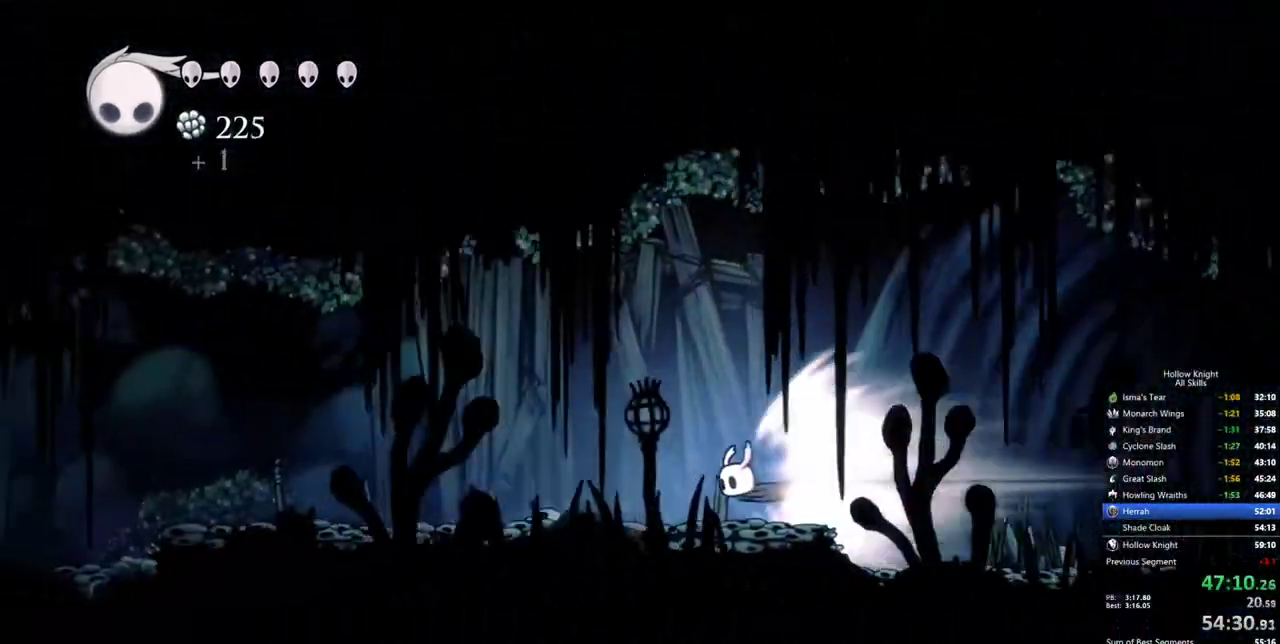
{"keys": [], "events": []}
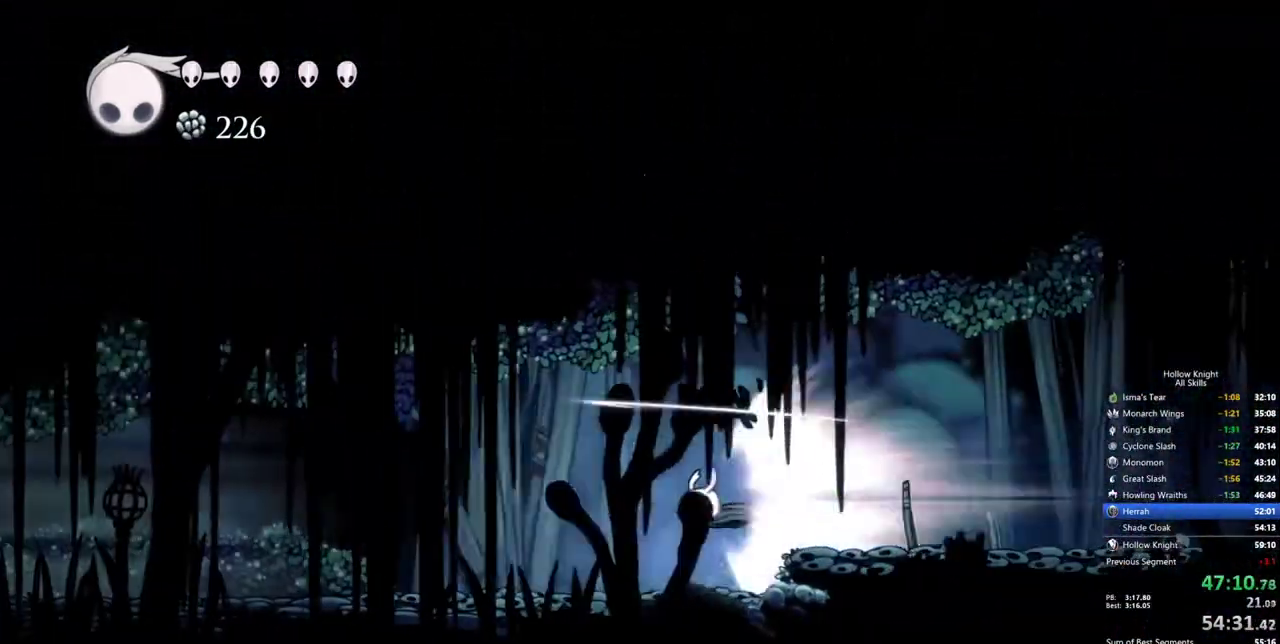
{"keys": [], "events": []}
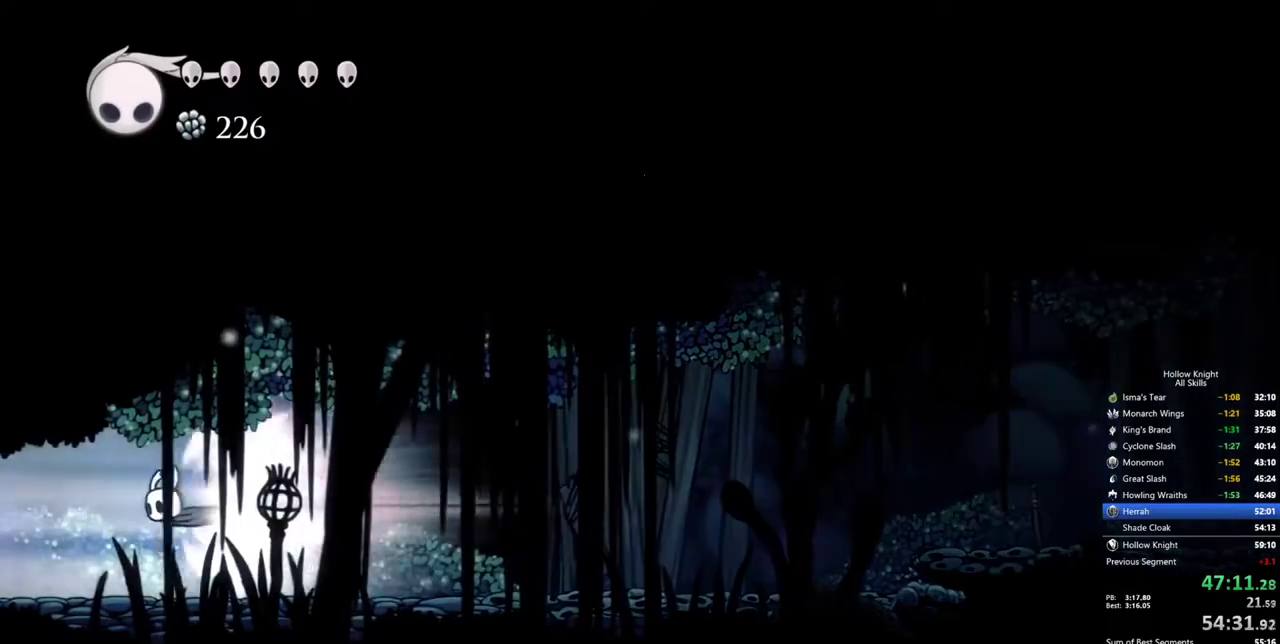
{"keys": [], "events": []}
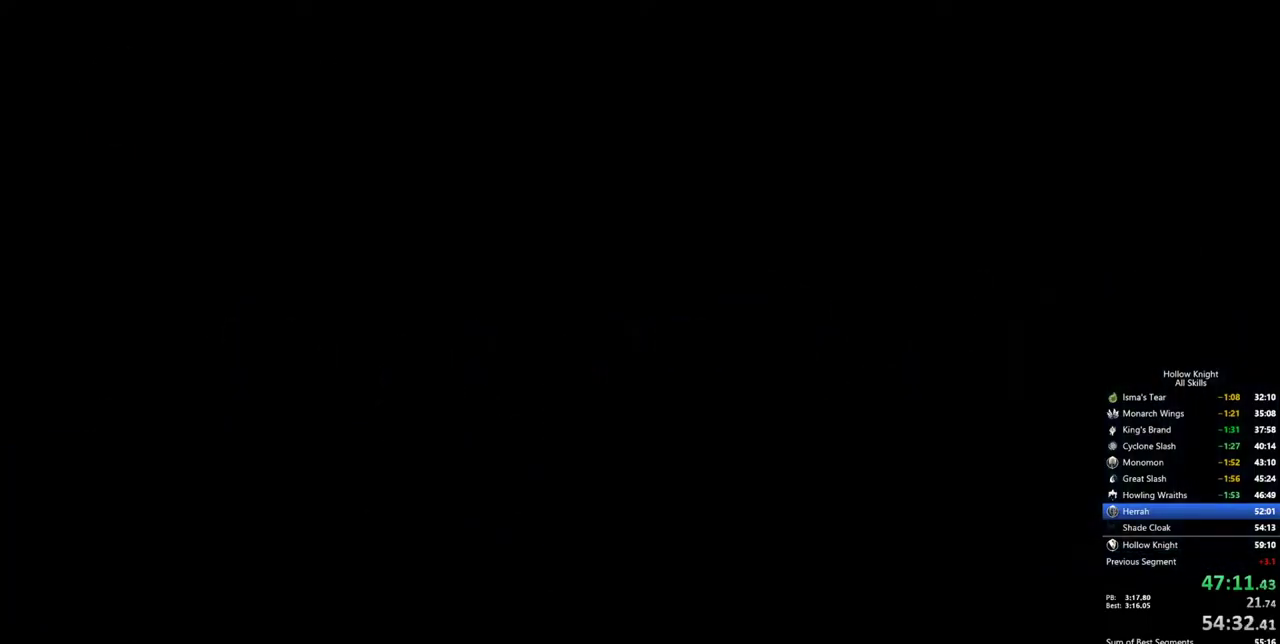
{"keys": [], "events": []}
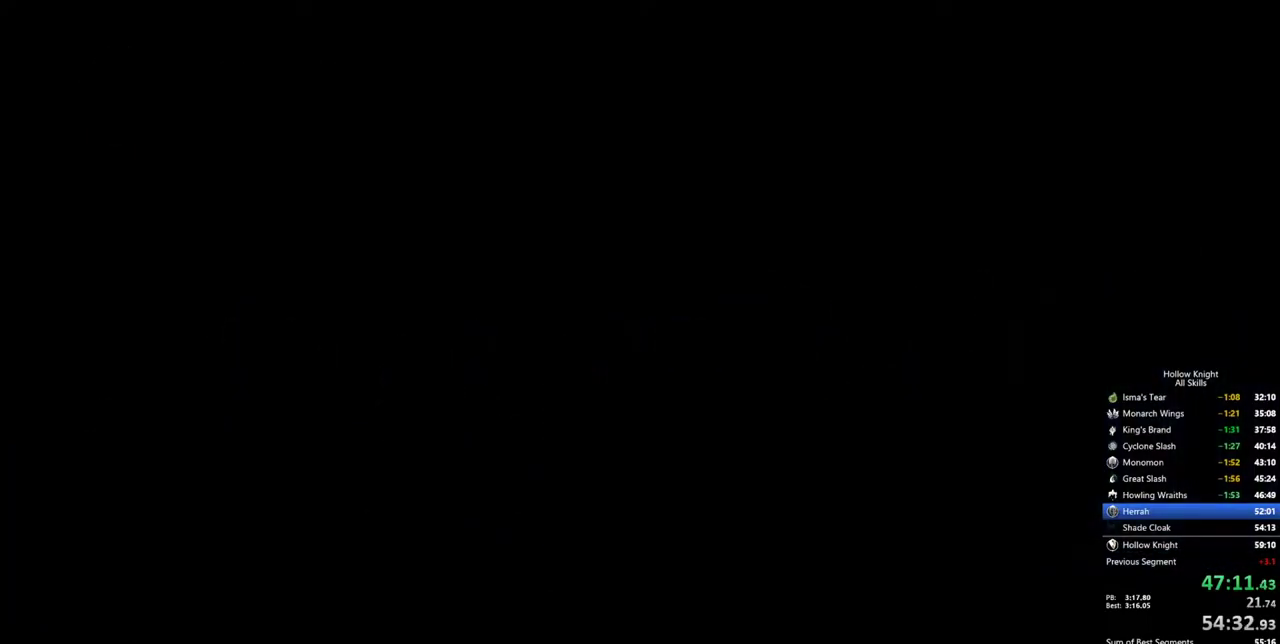
{"keys": [], "events": []}
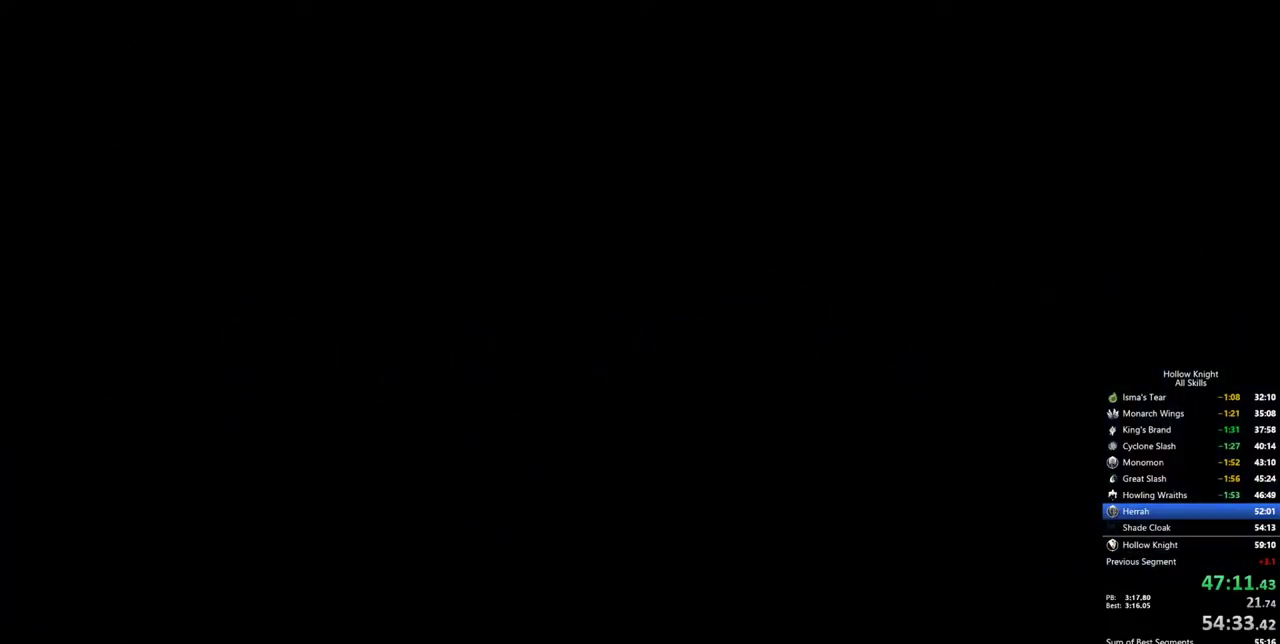
{"keys": ["right"], "events": [[283, "right", "down"]]}
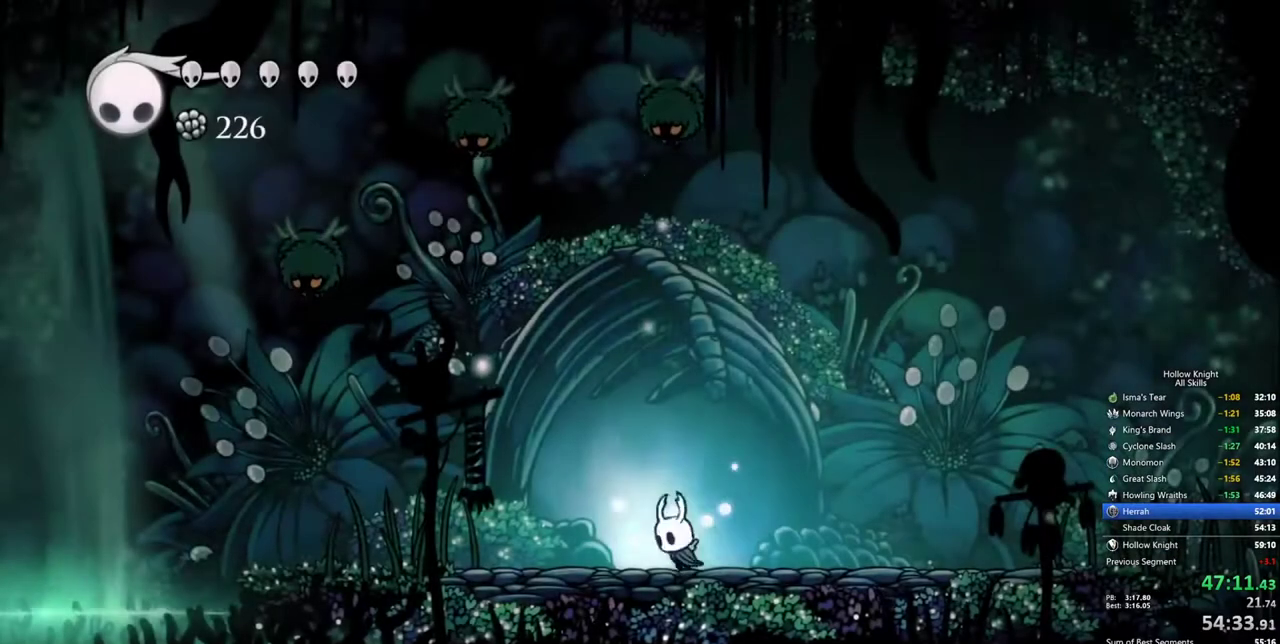
{"keys": ["right"], "events": []}
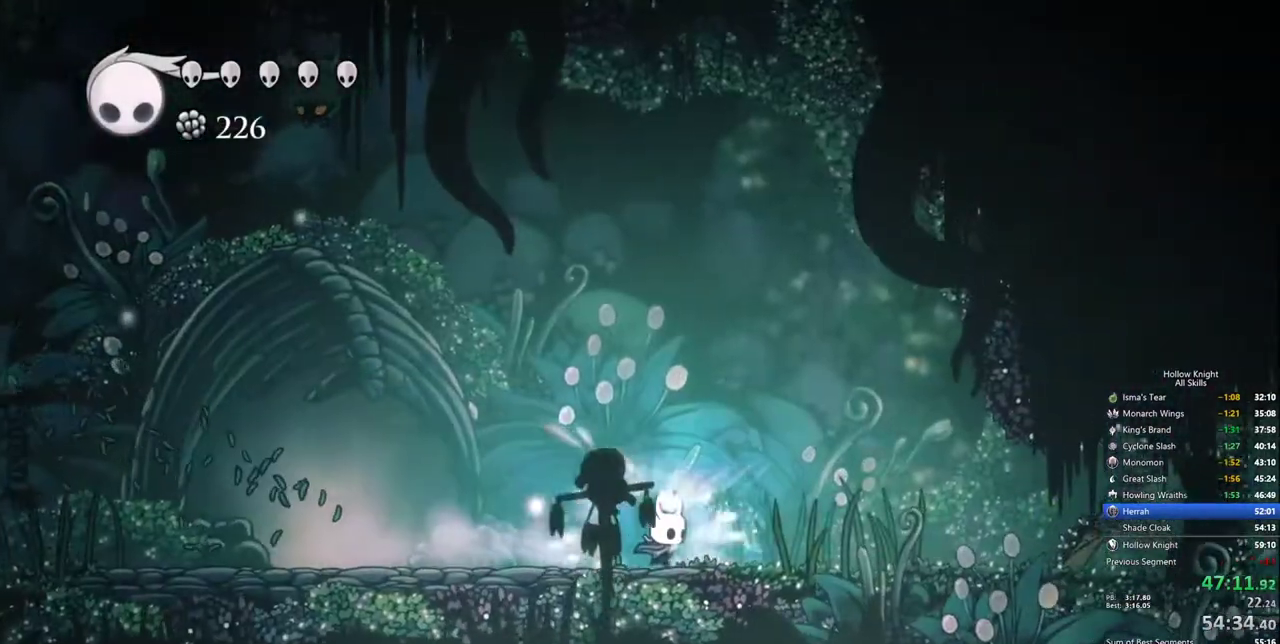
{"keys": ["right", "up"], "events": [[417, "up", "down"]]}
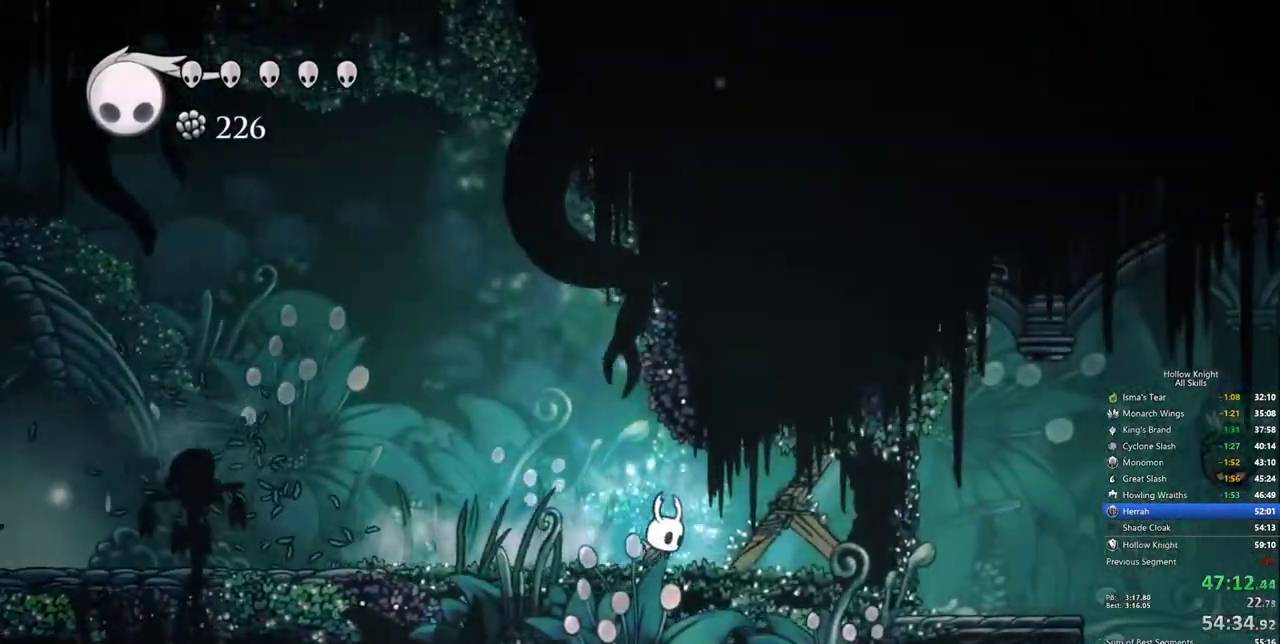
{"keys": ["right"], "events": [[467, "up", "up"]]}
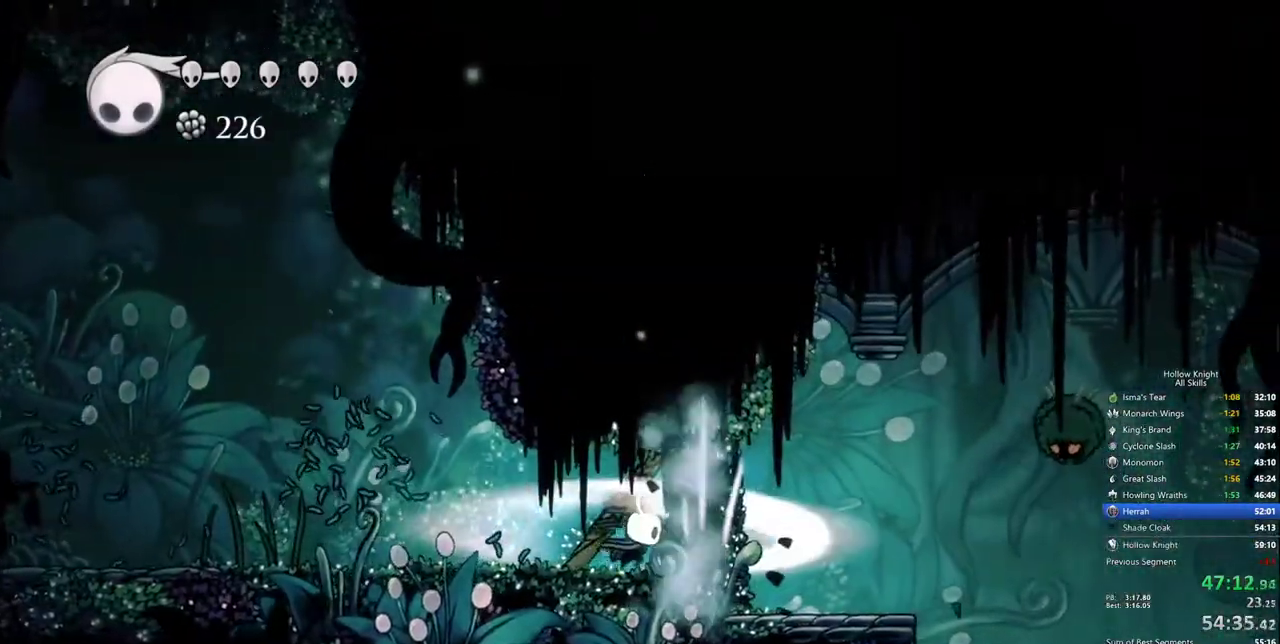
{"keys": ["right"], "events": []}
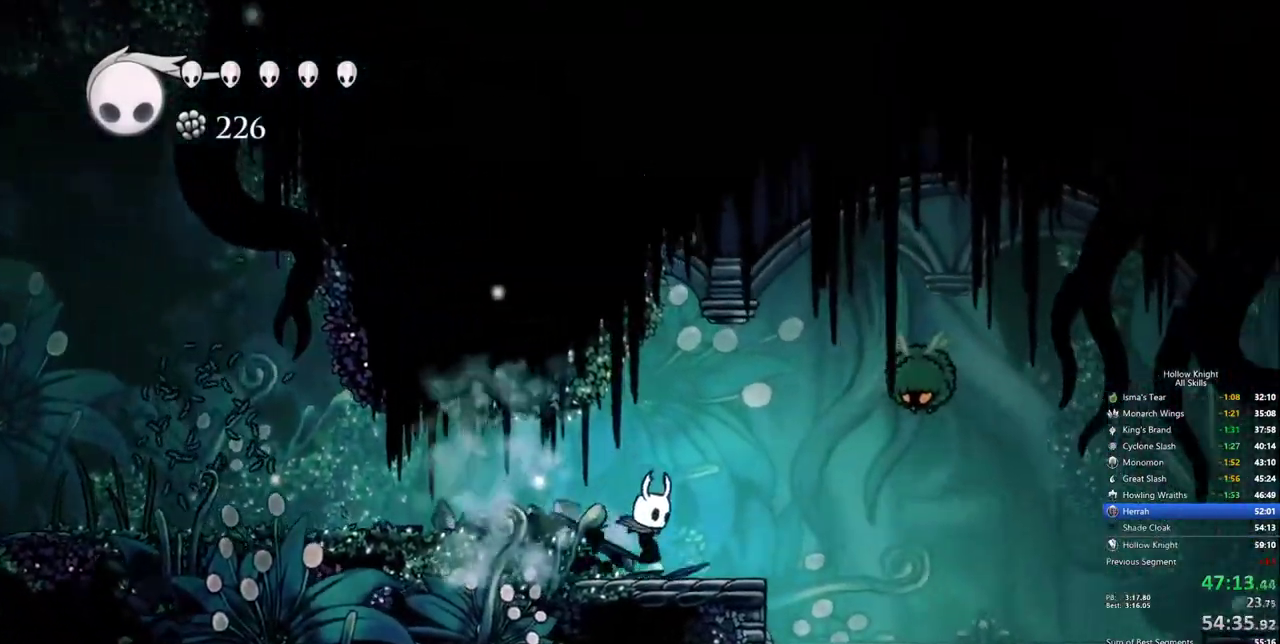
{"keys": ["right"], "events": []}
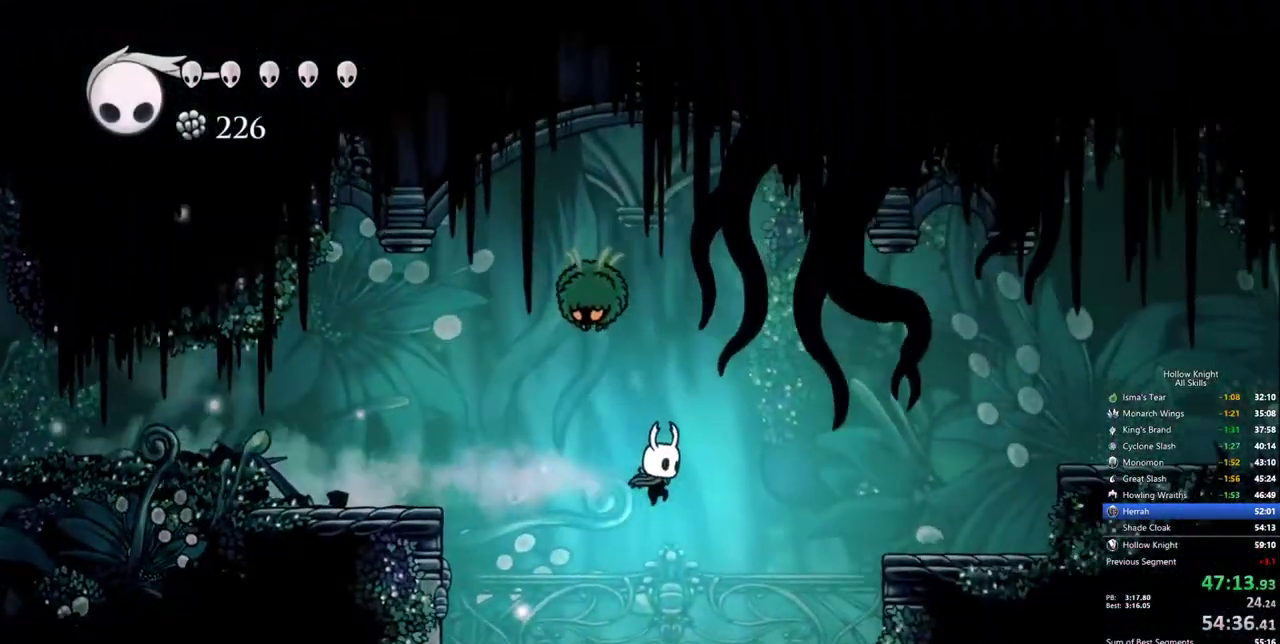
{"keys": ["right"], "events": []}
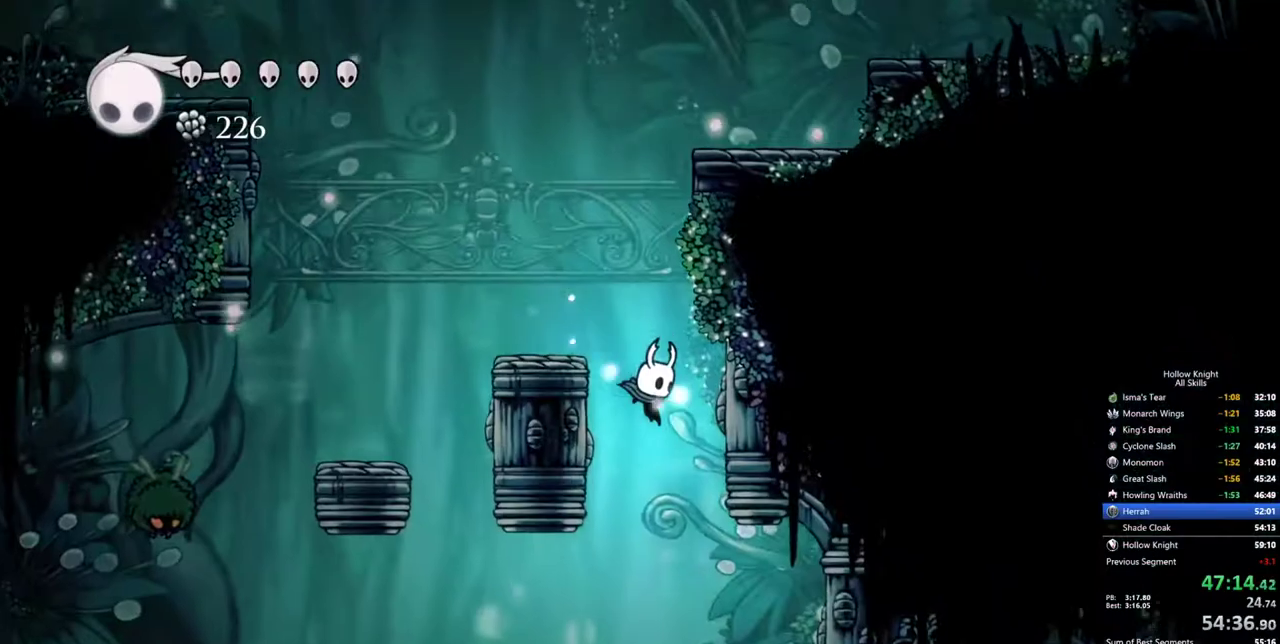
{"keys": ["right"], "events": [[167, "right", "up"], [483, "right", "down"]]}
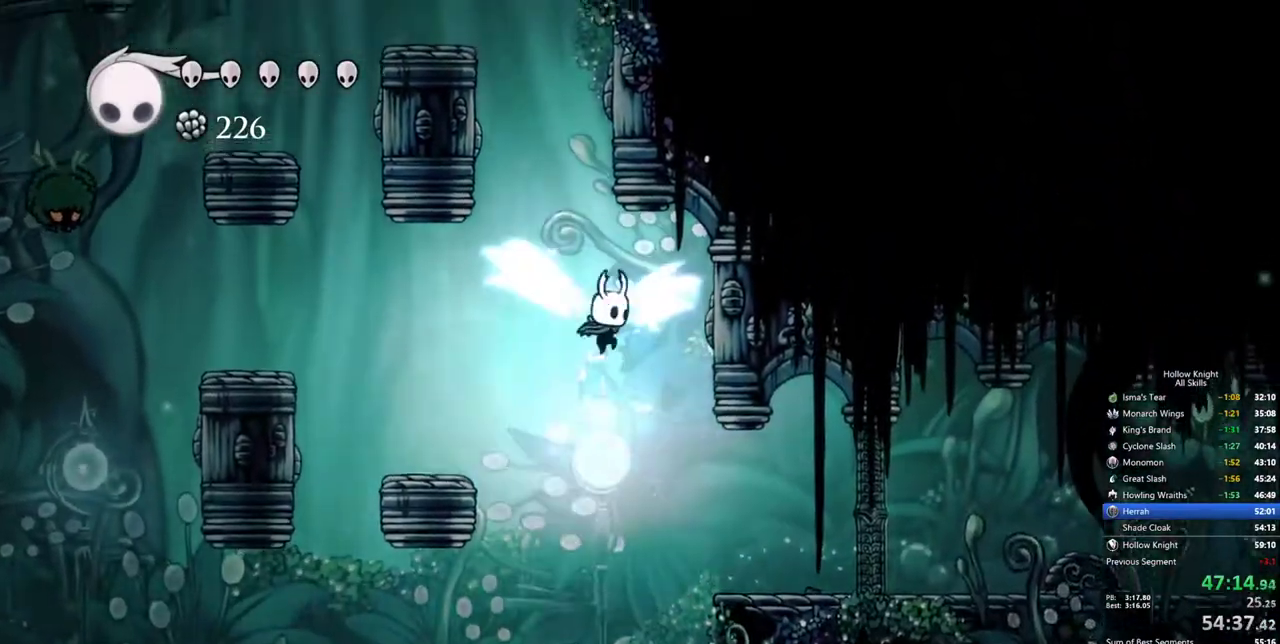
{"keys": ["right"], "events": []}
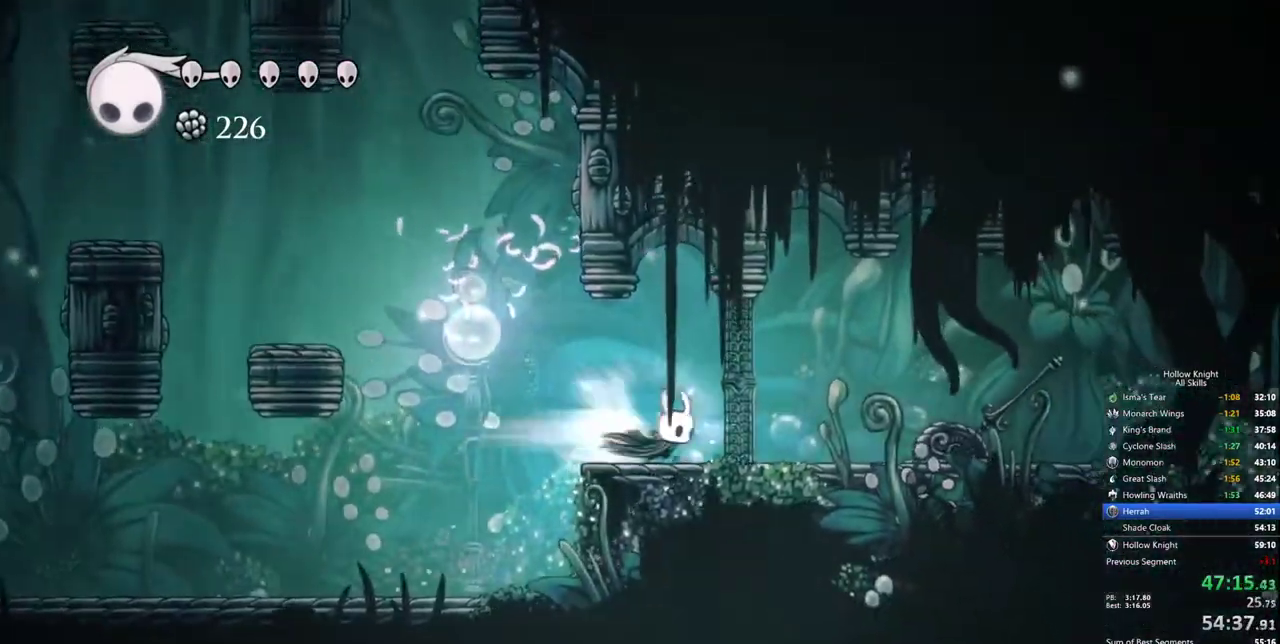
{"keys": [], "events": [[200, "right", "up"]]}
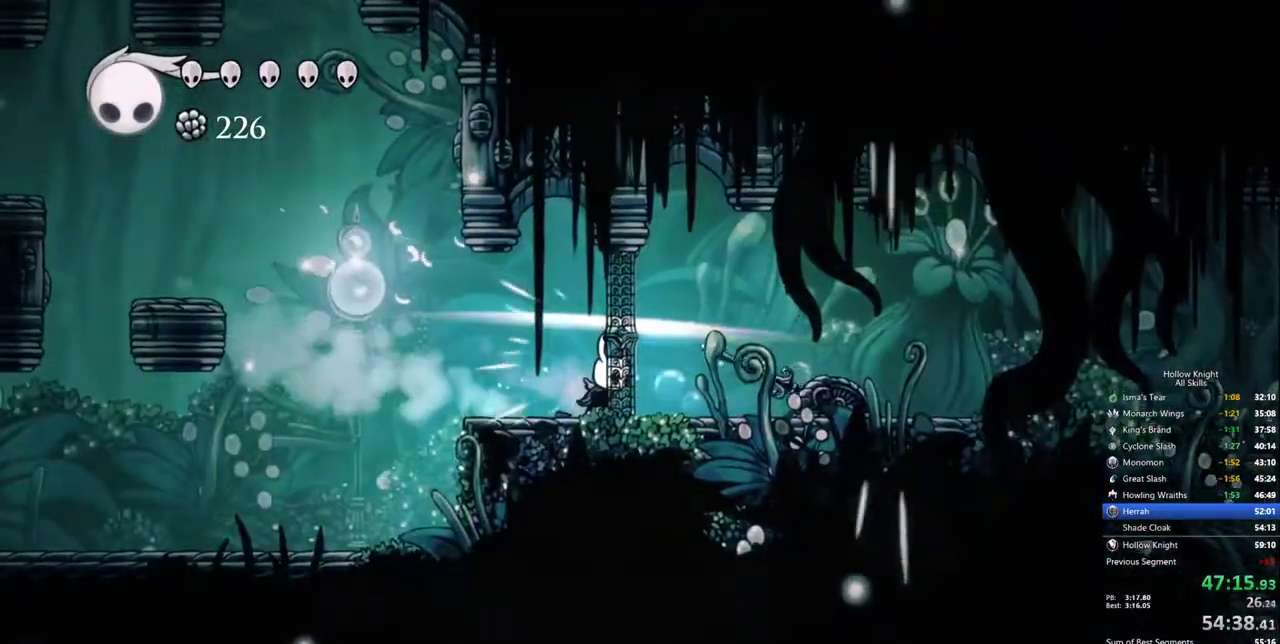
{"keys": [], "events": [[17, "left", "down"], [200, "left", "up"], [250, "right", "down"], [350, "right", "up"]]}
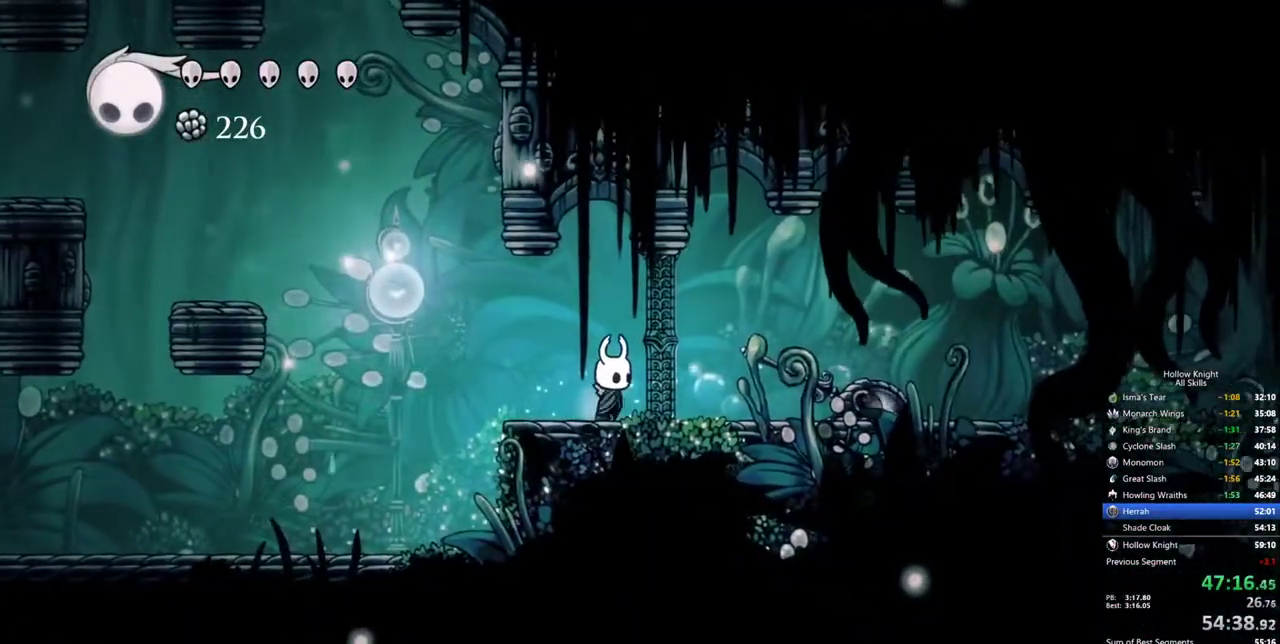
{"keys": ["right"], "events": [[450, "right", "down"]]}
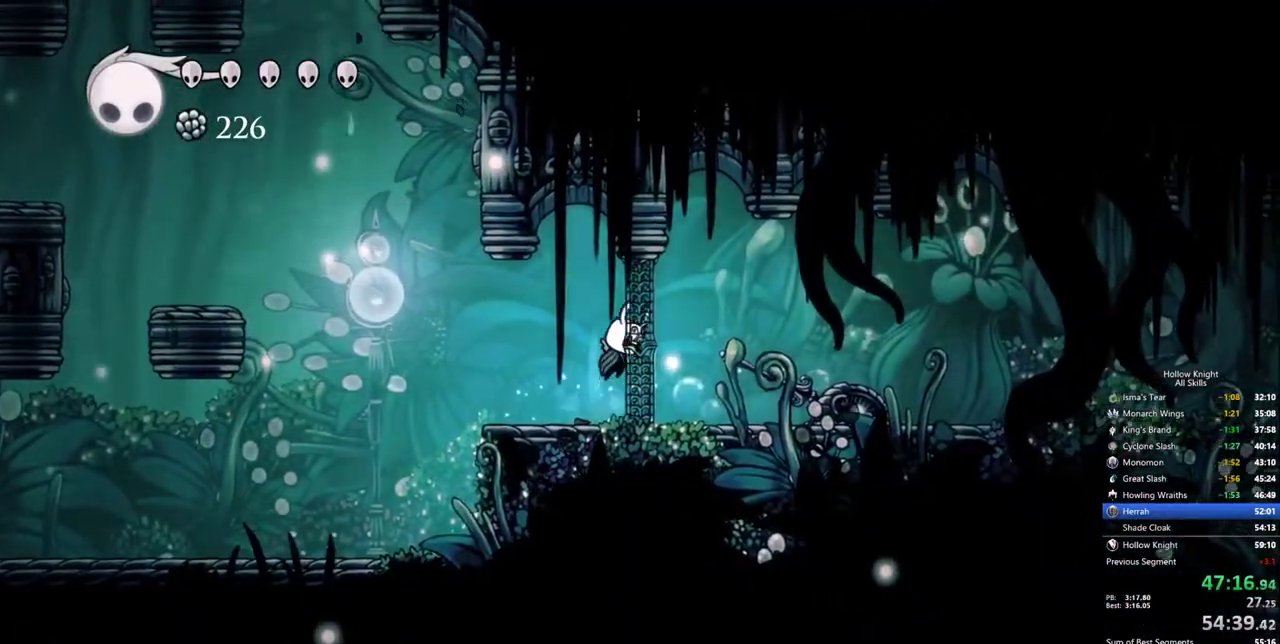
{"keys": ["right"], "events": []}
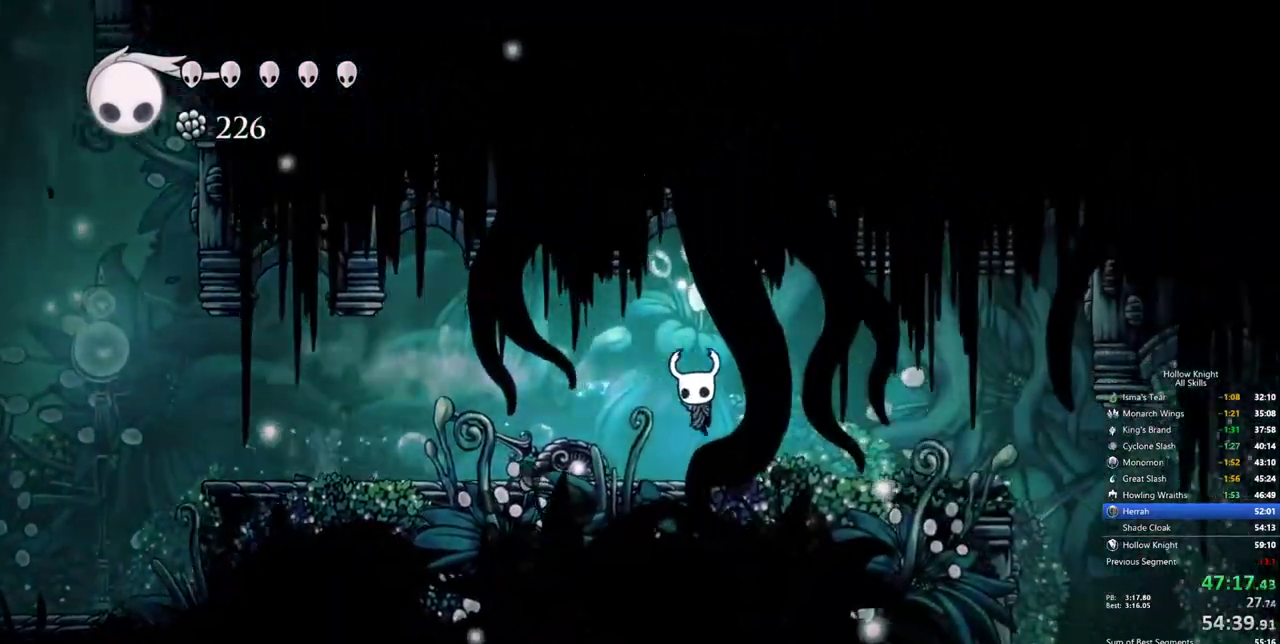
{"keys": ["right"], "events": []}
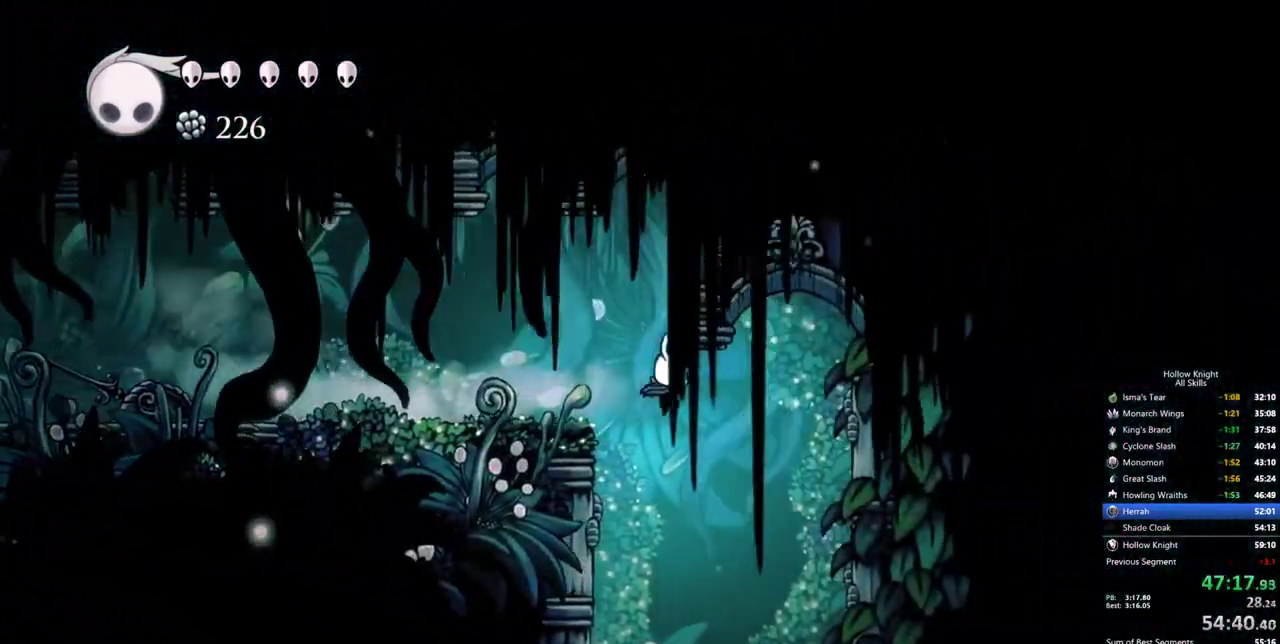
{"keys": [], "events": [[183, "right", "up"], [267, "left", "down"], [417, "left", "up"]]}
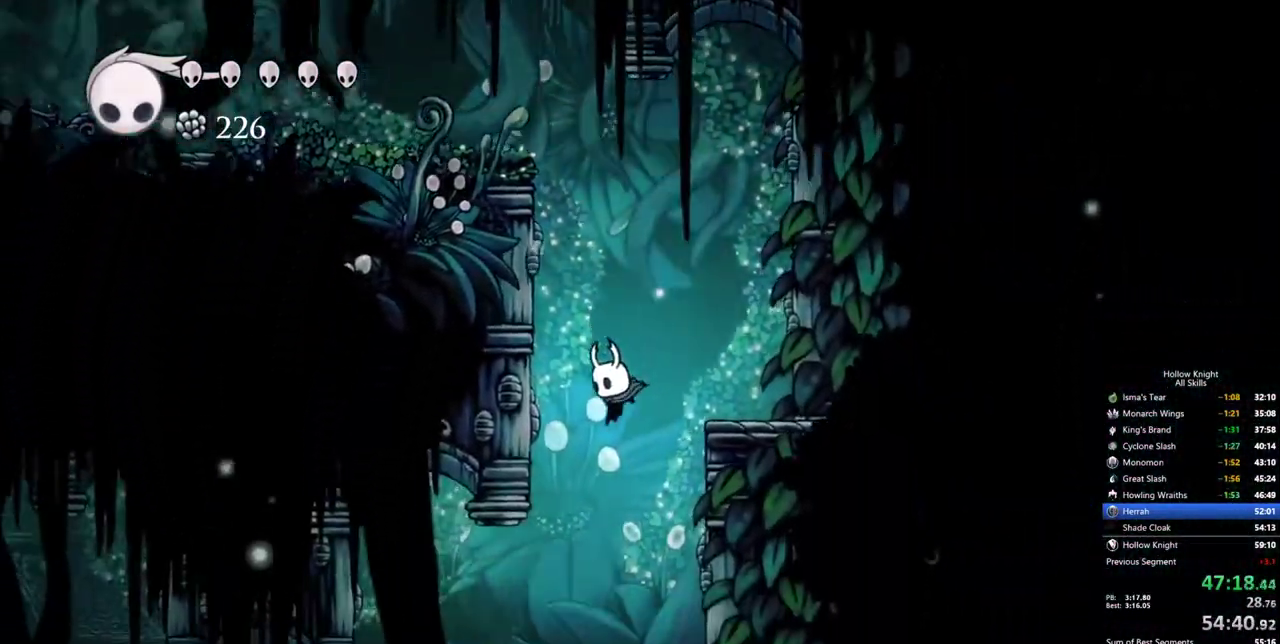
{"keys": ["left"], "events": [[100, "left", "down"]]}
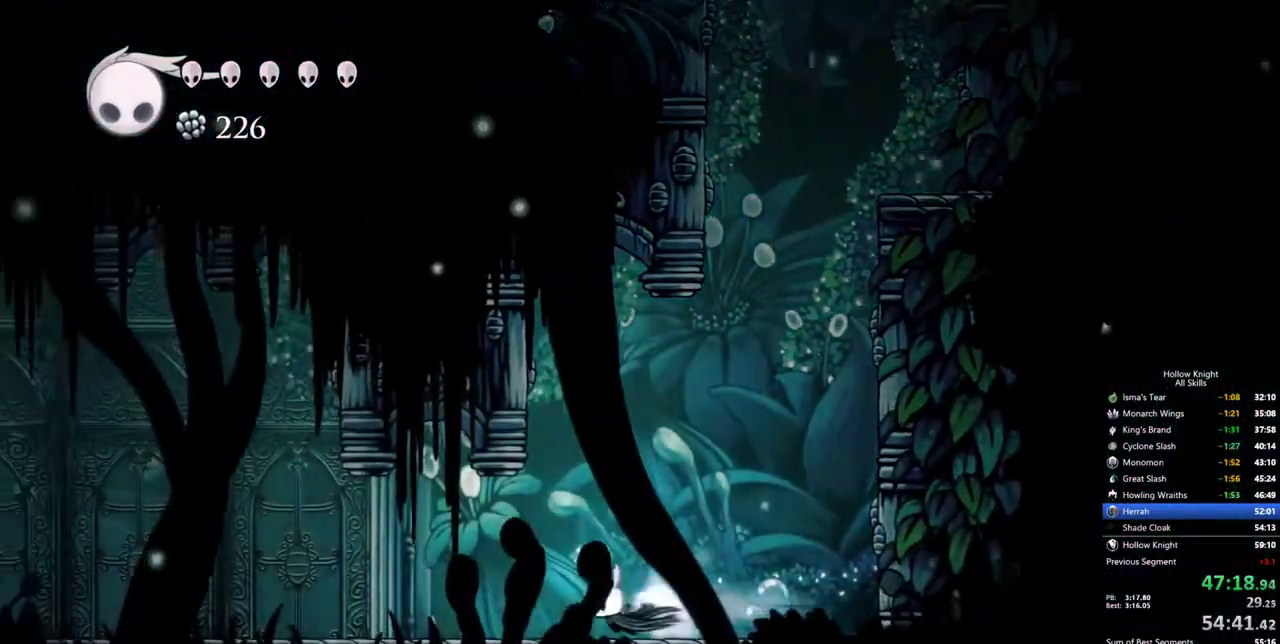
{"keys": ["left"], "events": []}
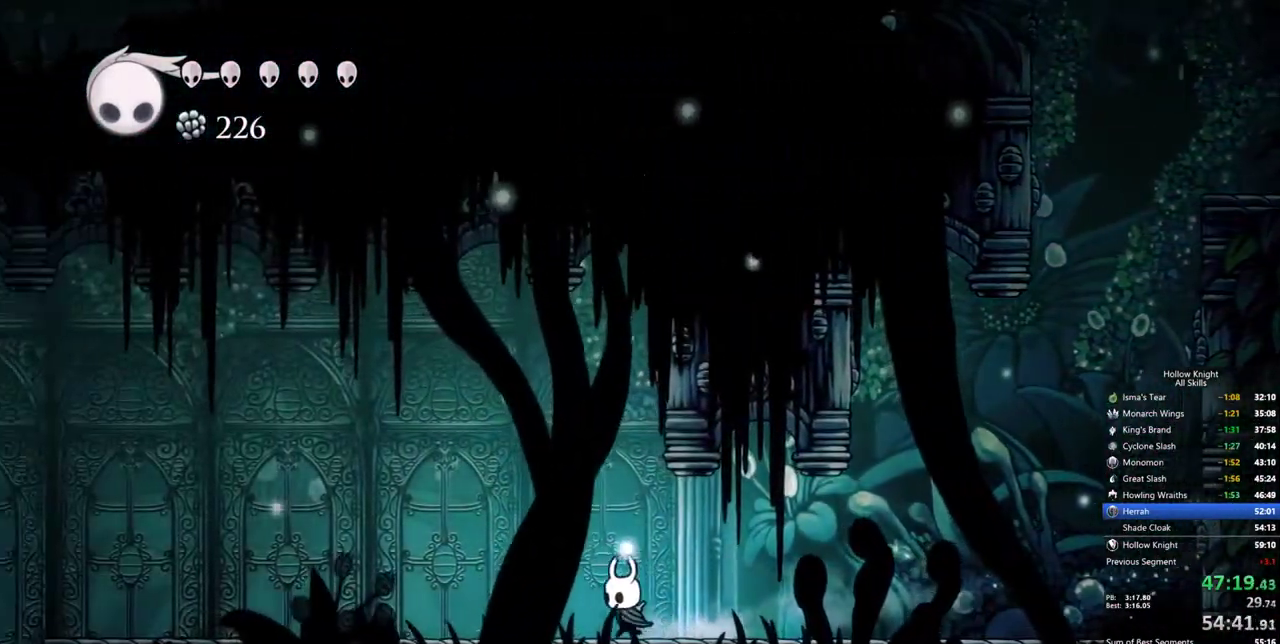
{"keys": ["left"], "events": []}
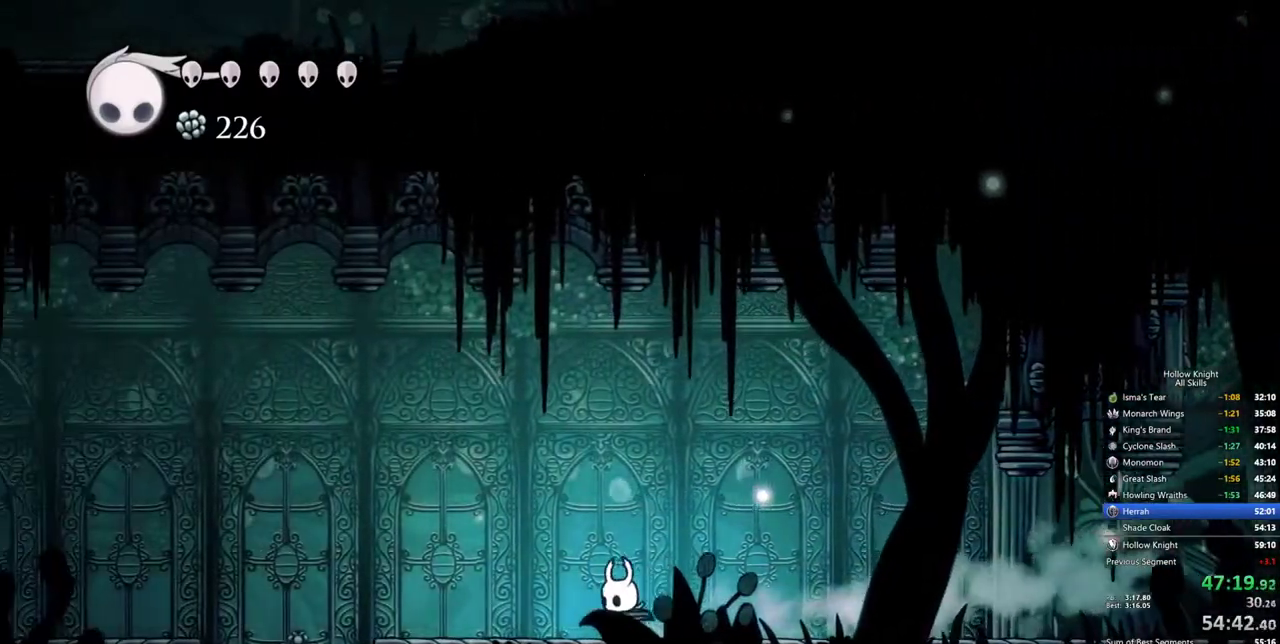
{"keys": ["inv", "left"], "events": [[467, "inv", "down"]]}
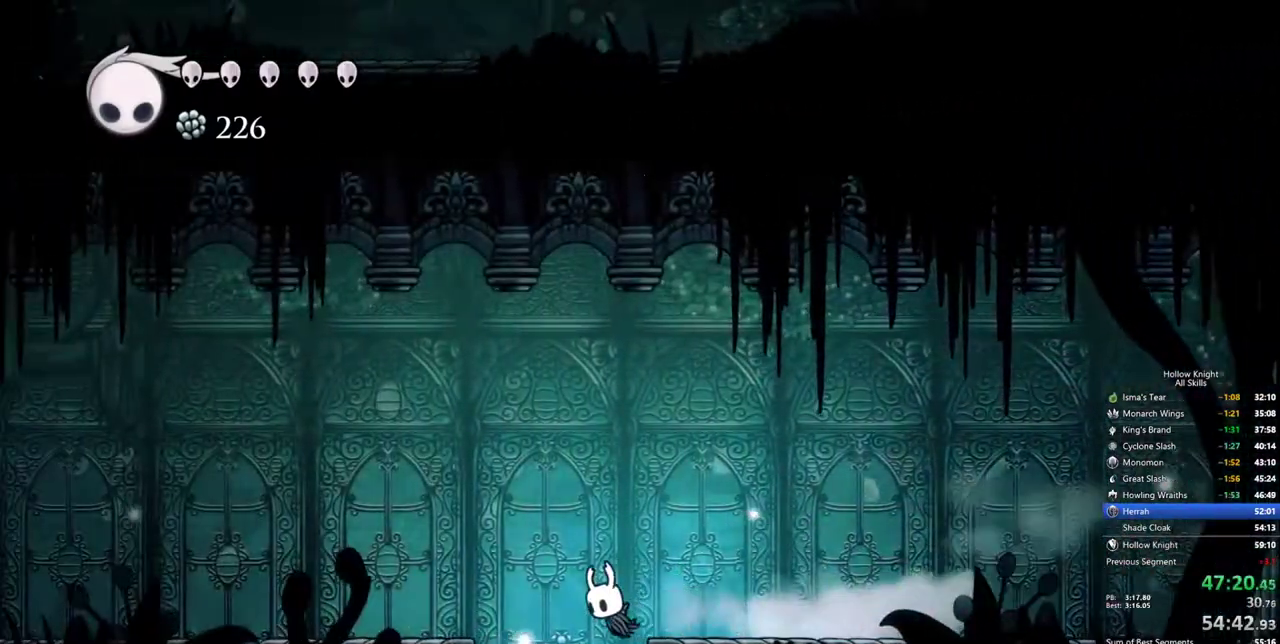
{"keys": [], "events": [[17, "left", "up"], [117, "inv", "up"], [350, "inv", "down"], [433, "inv", "up"]]}
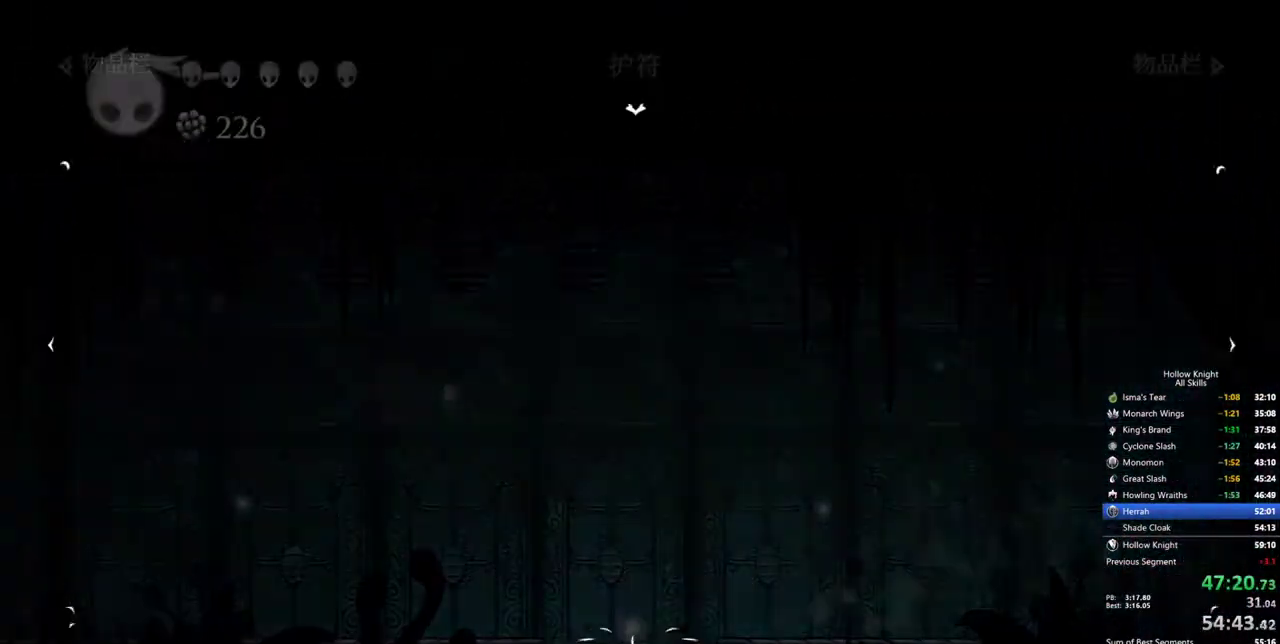
{"keys": [], "events": []}